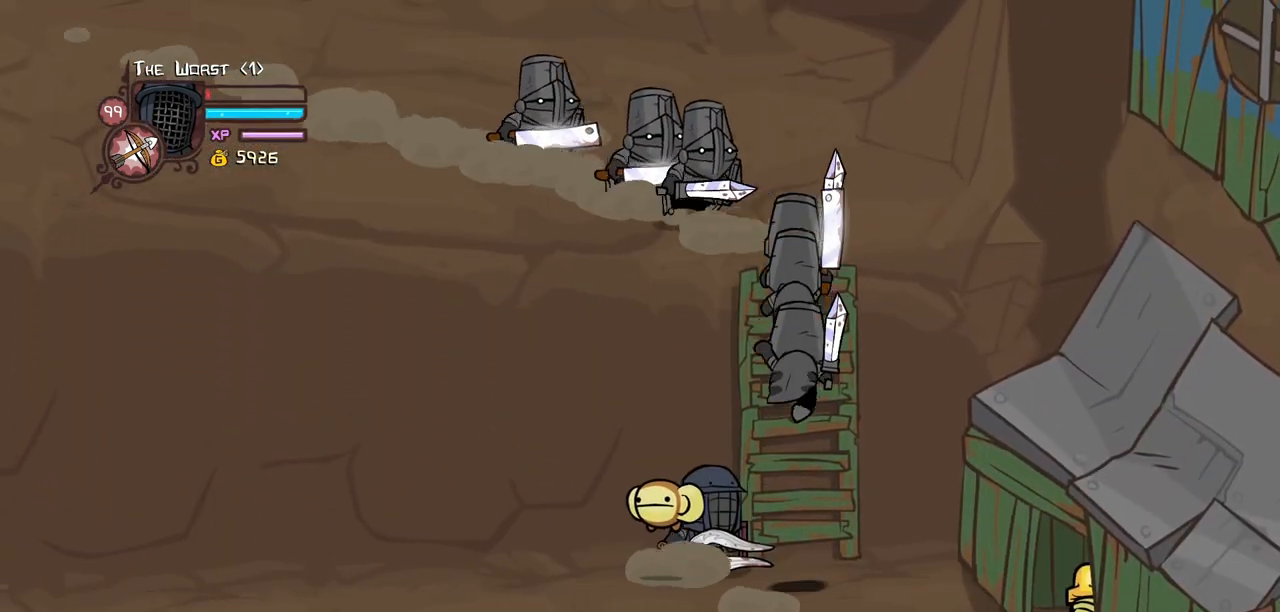
Gameplay with keyboard; each line is a JSON object with the keys held at the frame after it. "events" lists presses ("down") and releases ("up") of "block", "down", "heavy", "item", "iteml", "itemr", "jump", "left", "light", "magic", "right" and "up" between this image and that frame as [ms after this image, input, new state], when the widget could be followed in between. No other keys are recorded. Mouse input is not recorded. Key names are as the overlay labels them; some are game actions (e.g. jump) rather than physical keys.
{"keys": [], "events": []}
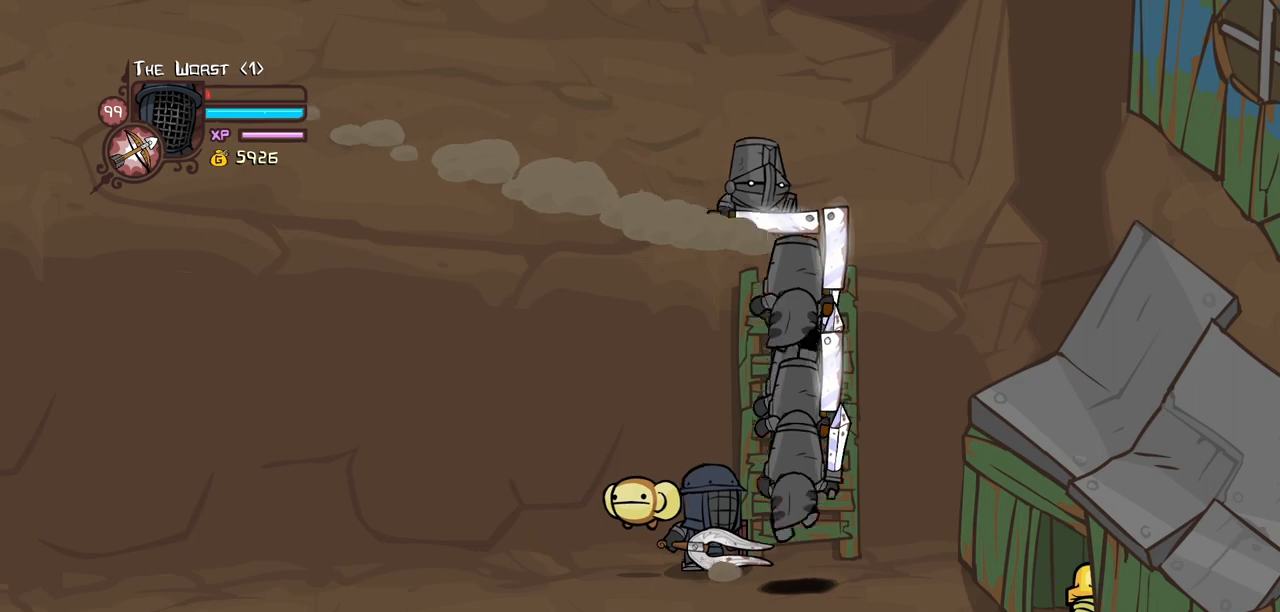
{"keys": ["light"], "events": [[34, "light", "down"], [167, "light", "up"], [217, "light", "down"], [450, "light", "up"], [500, "light", "down"]]}
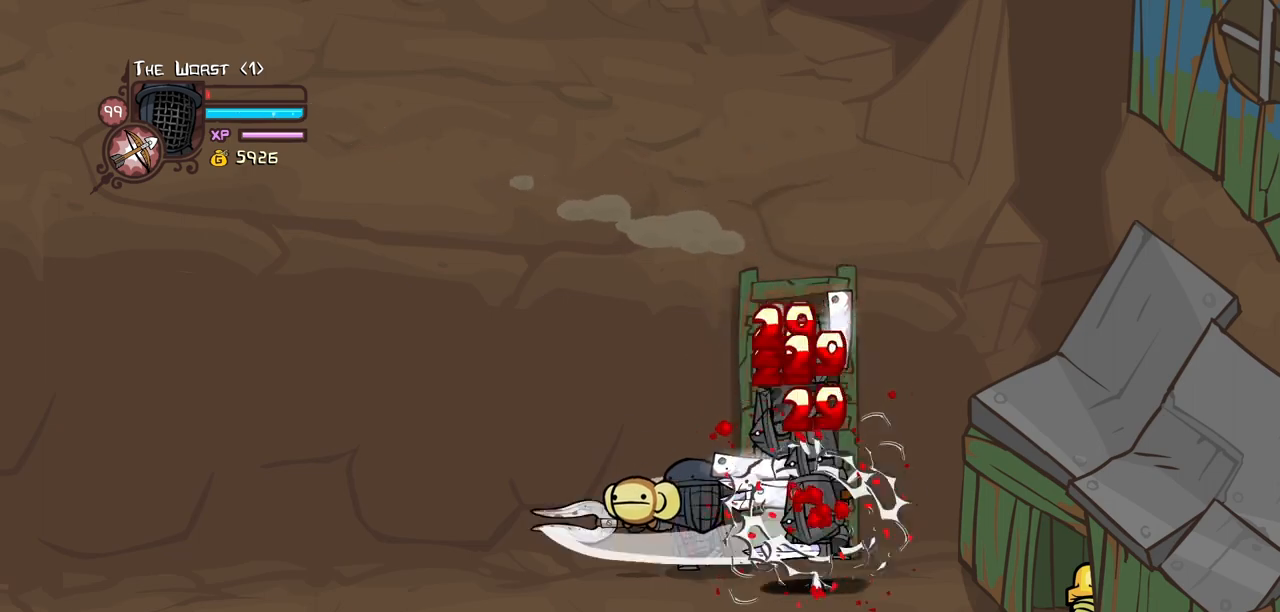
{"keys": ["heavy"], "events": [[234, "heavy", "down"], [284, "light", "up"]]}
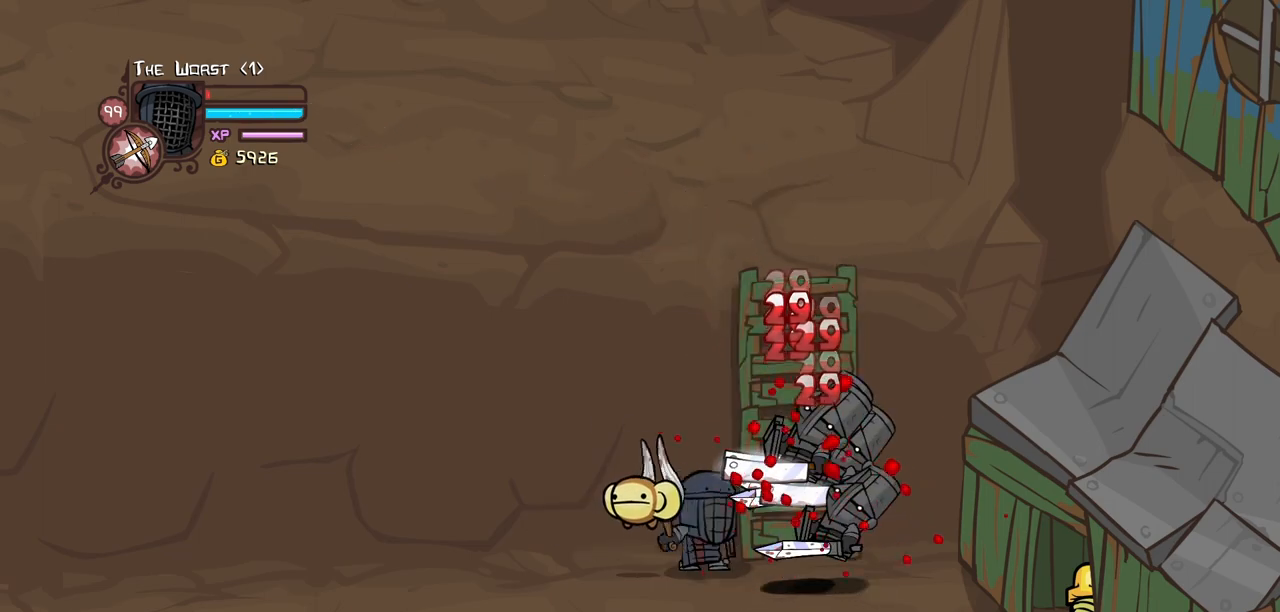
{"keys": ["heavy"], "events": [[150, "heavy", "up"], [200, "heavy", "down"], [384, "heavy", "up"], [434, "heavy", "down"]]}
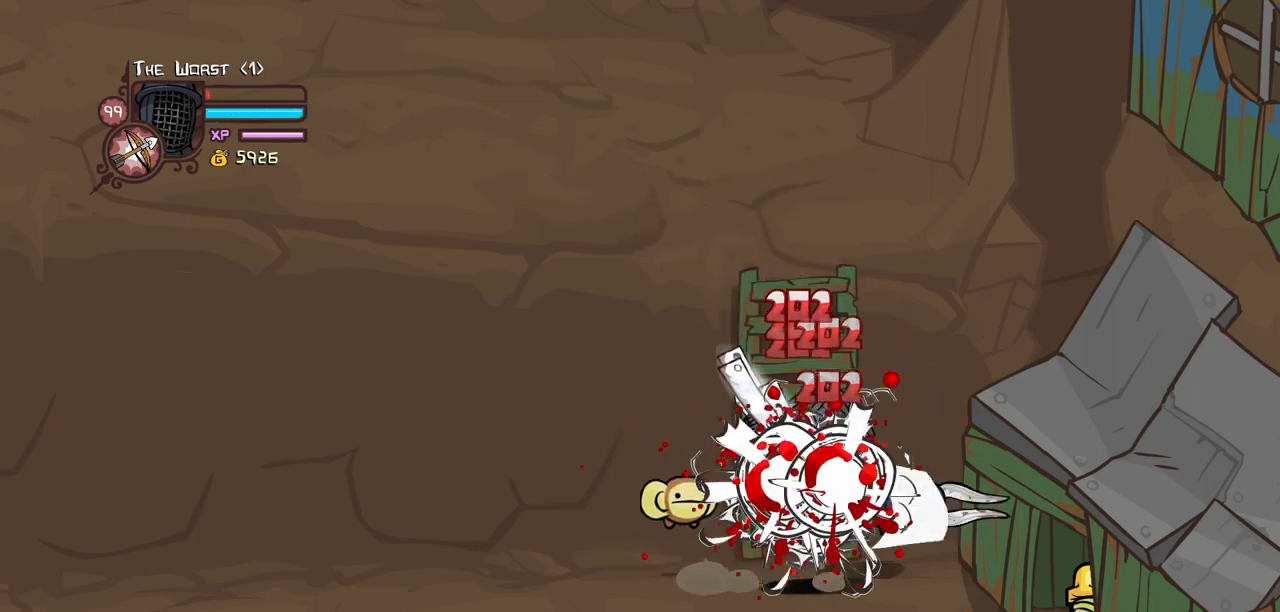
{"keys": ["left"], "events": [[134, "left", "down"], [167, "heavy", "up"]]}
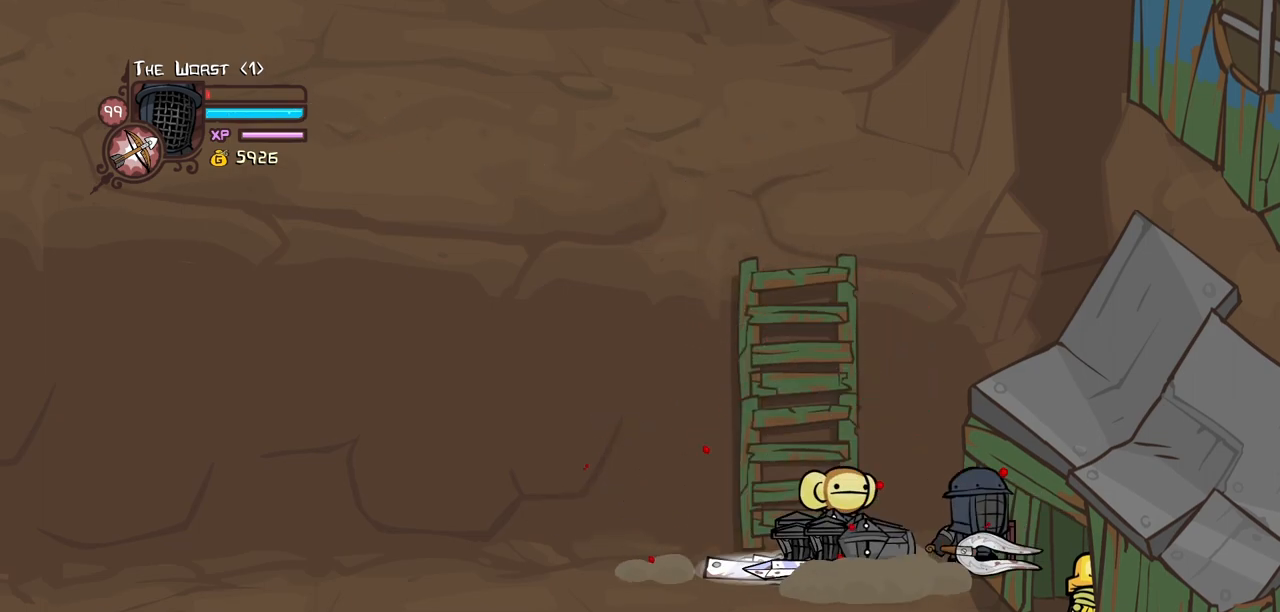
{"keys": ["down", "left"], "events": [[50, "down", "down"]]}
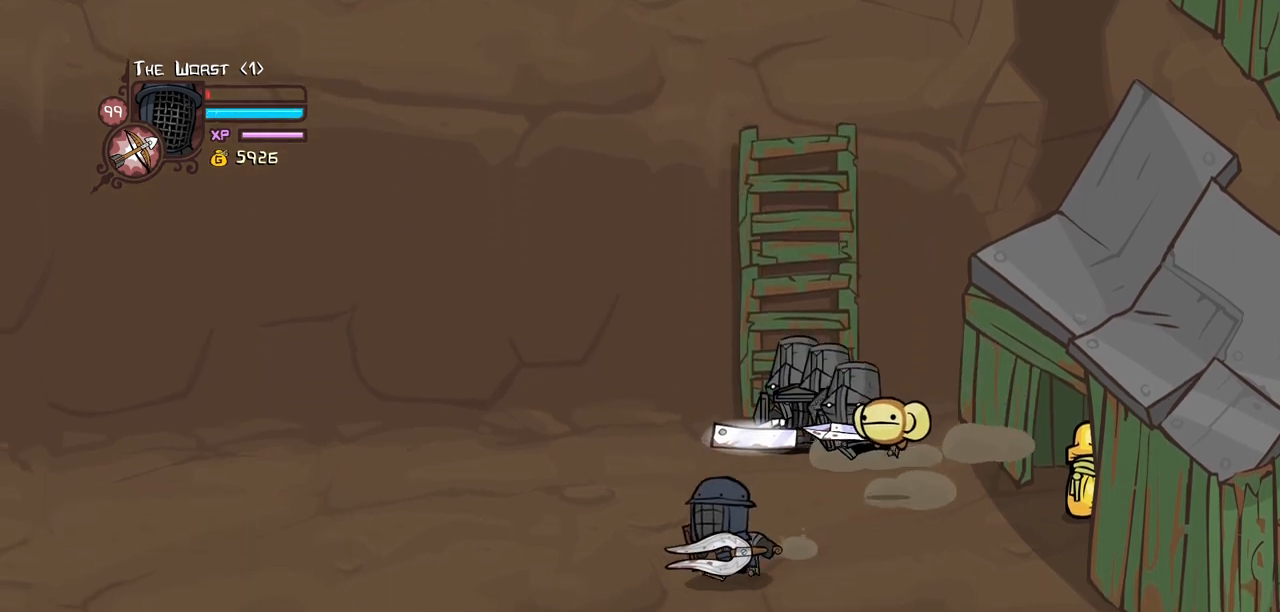
{"keys": ["left"], "events": [[484, "down", "up"]]}
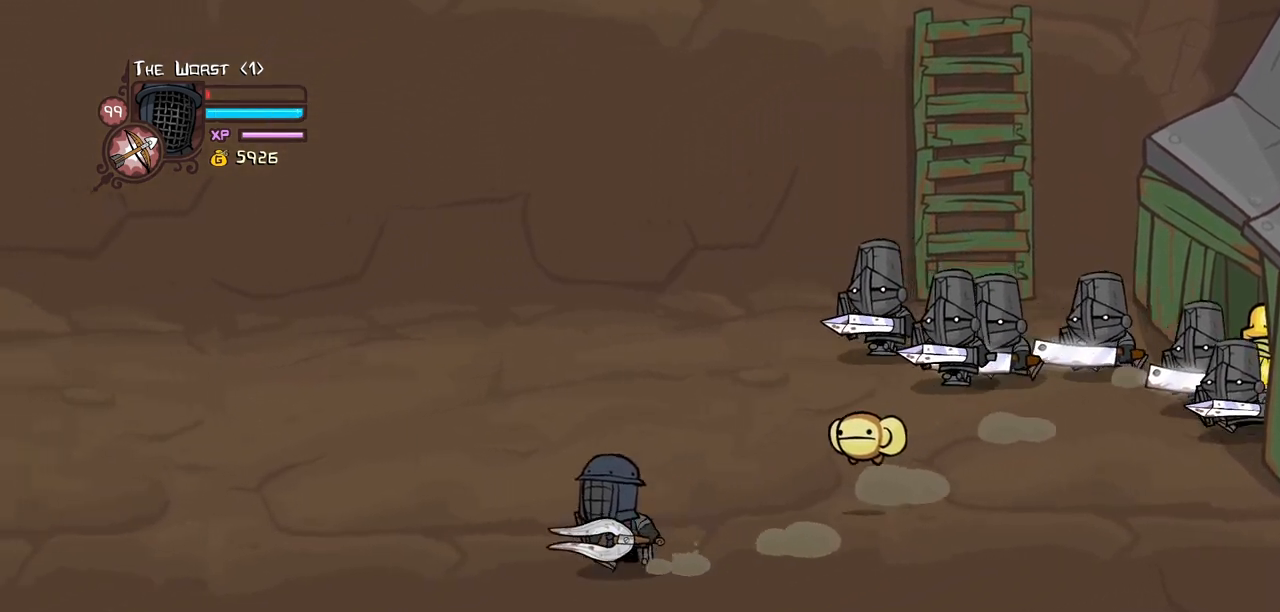
{"keys": ["magic", "right", "up"], "events": [[84, "right", "down"], [134, "left", "up"], [134, "magic", "down"], [134, "up", "down"], [367, "jump", "down"], [500, "jump", "up"]]}
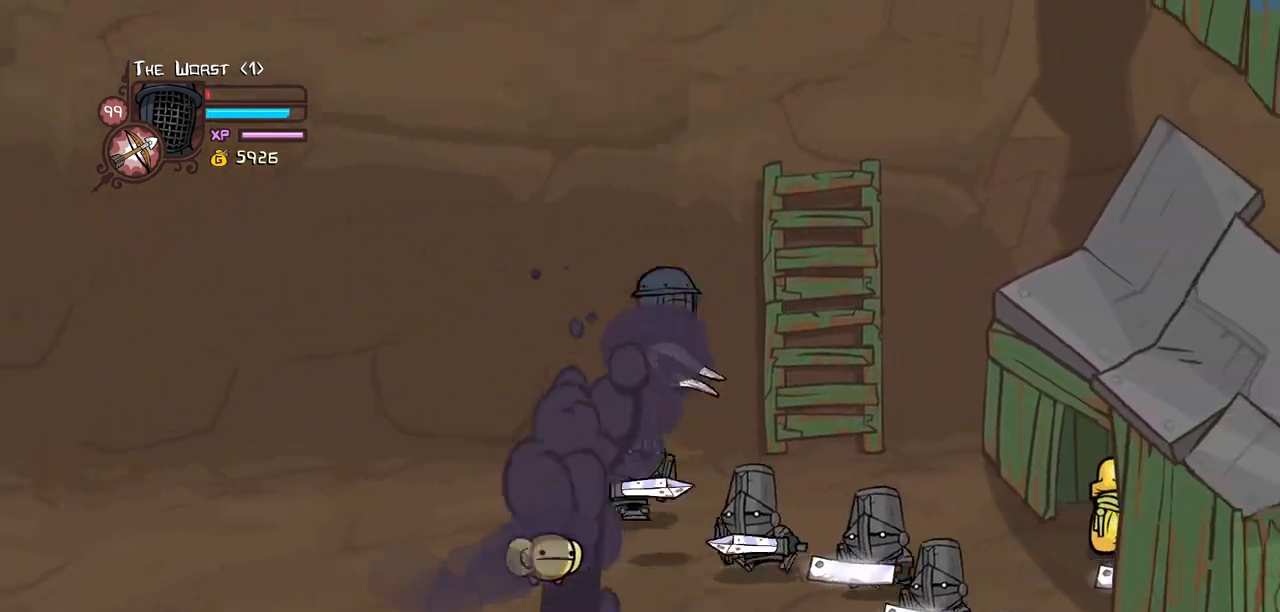
{"keys": ["left", "up"], "events": [[100, "magic", "up"], [334, "left", "down"], [384, "right", "up"]]}
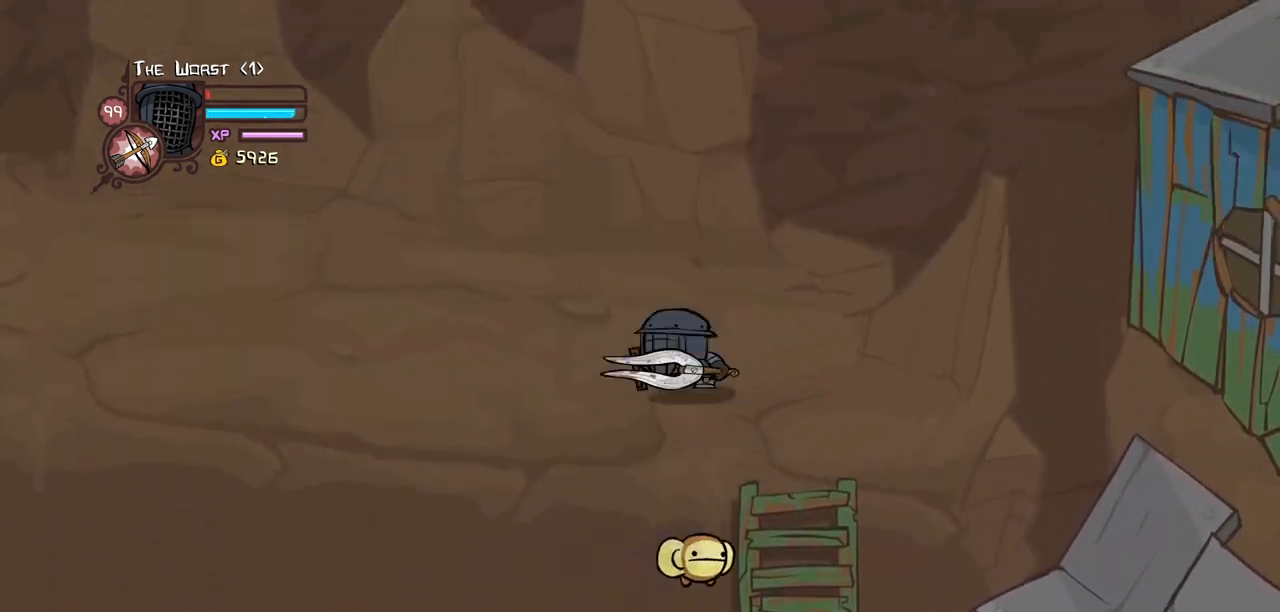
{"keys": ["left"], "events": [[300, "up", "up"]]}
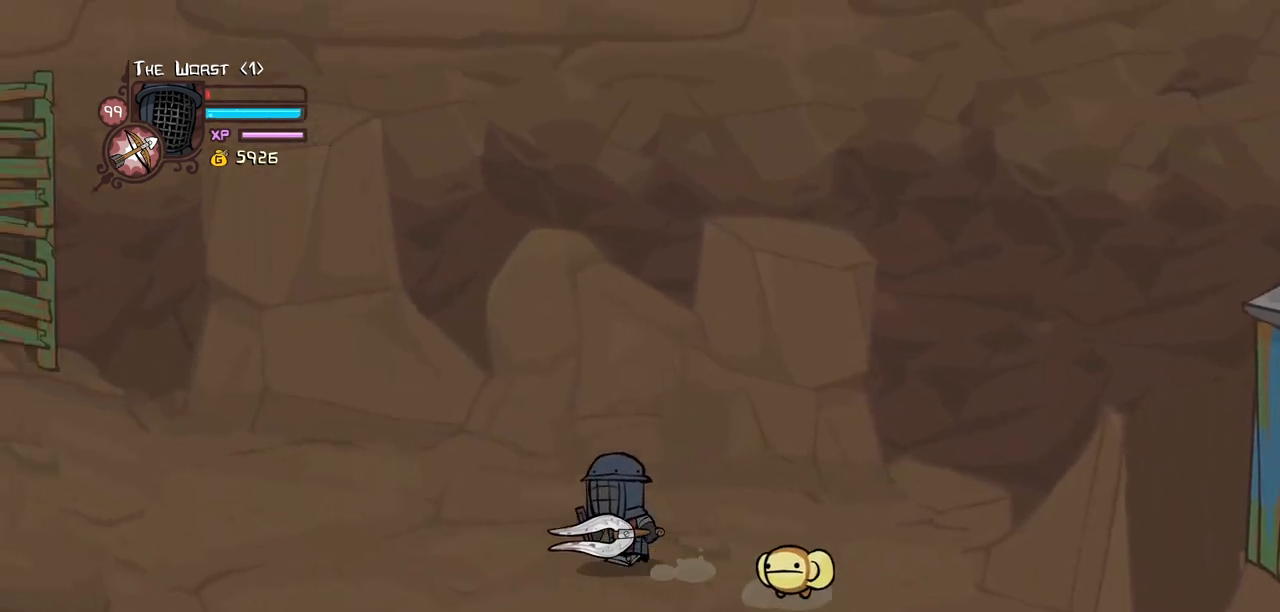
{"keys": ["left", "magic", "up"], "events": [[167, "magic", "down"], [317, "up", "down"]]}
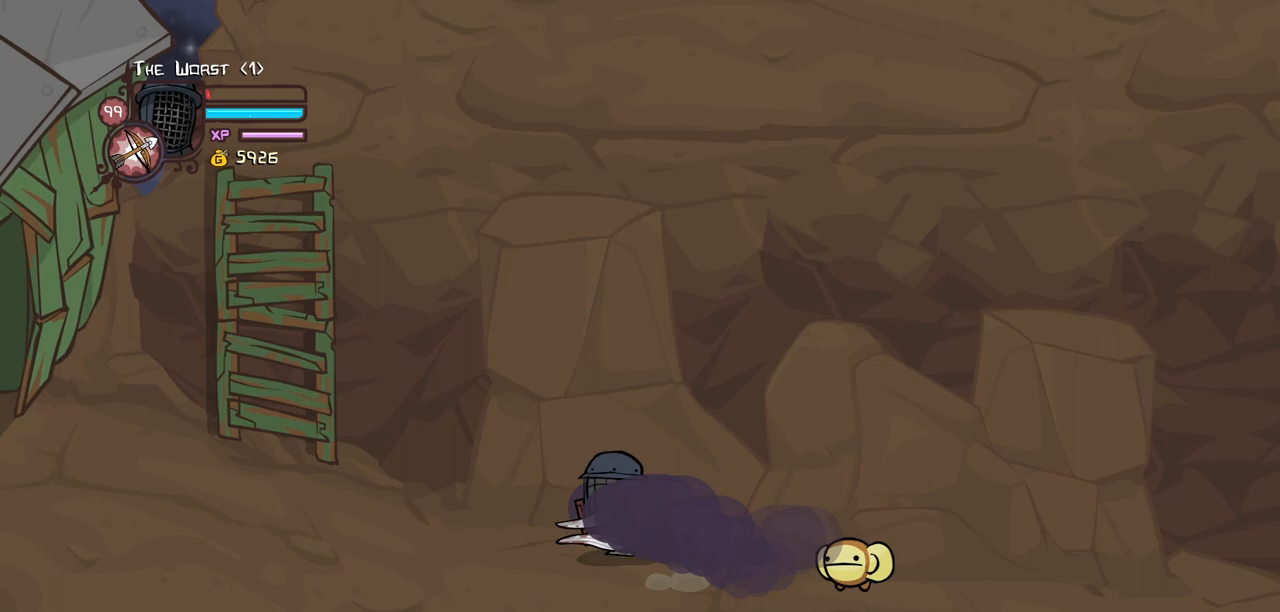
{"keys": ["left", "up"], "events": [[100, "jump", "down"], [284, "jump", "up"], [334, "magic", "up"]]}
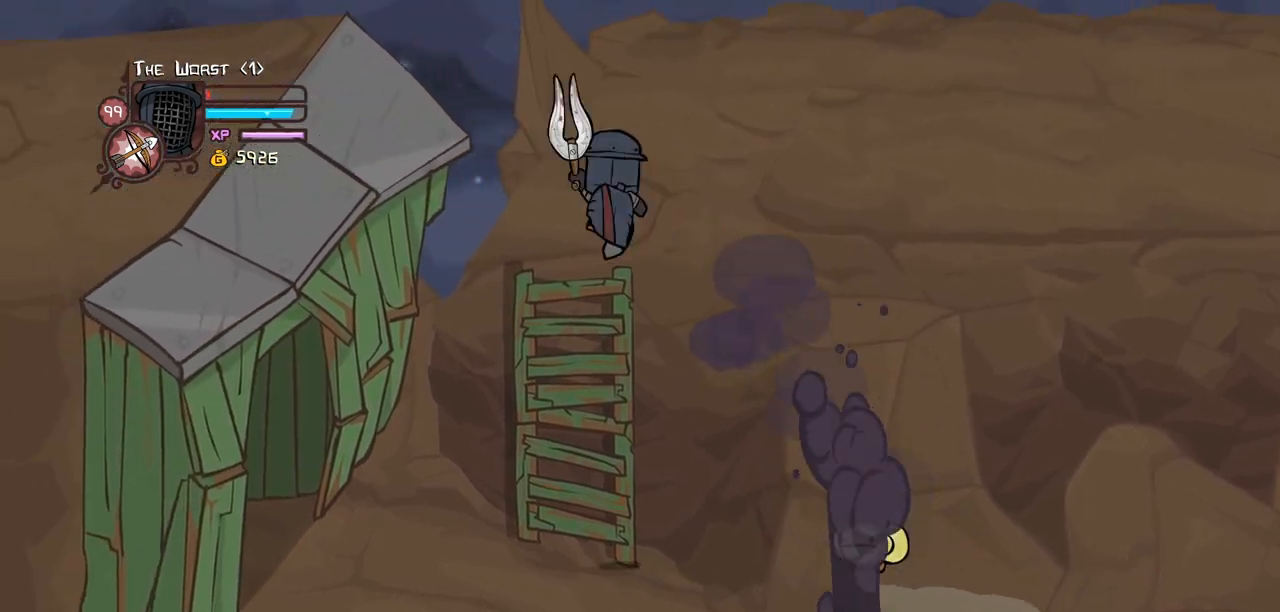
{"keys": ["down"], "events": [[67, "left", "up"], [67, "right", "down"], [250, "up", "up"], [350, "down", "down"], [484, "right", "up"]]}
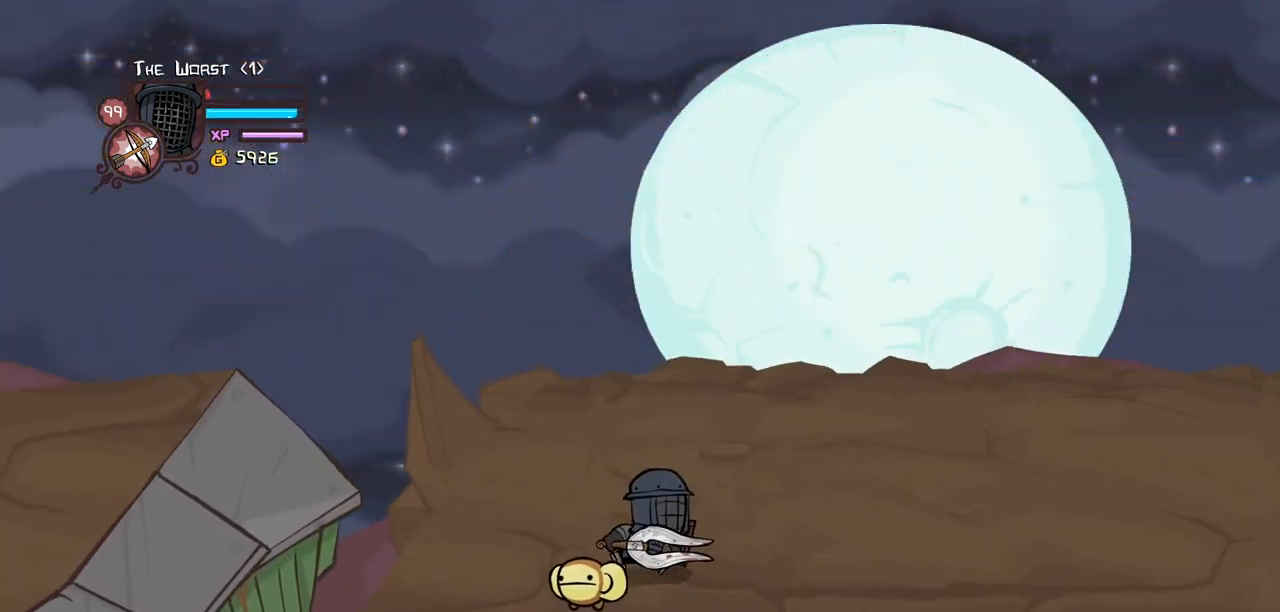
{"keys": [], "events": [[267, "left", "down"], [367, "down", "up"], [400, "left", "up"]]}
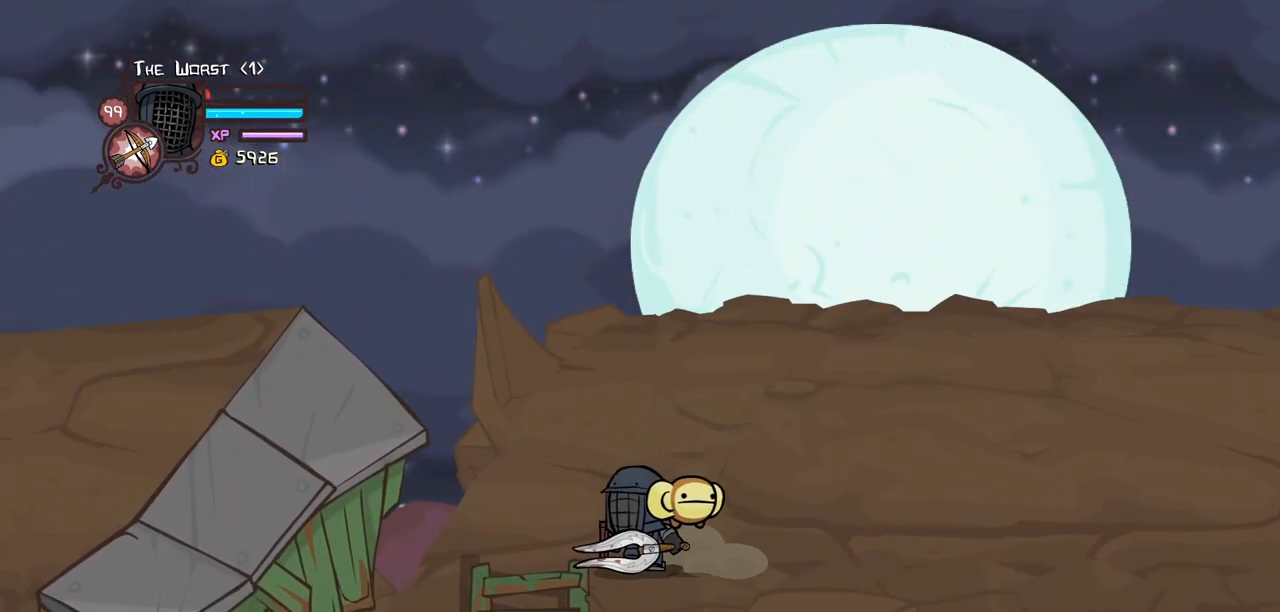
{"keys": [], "events": []}
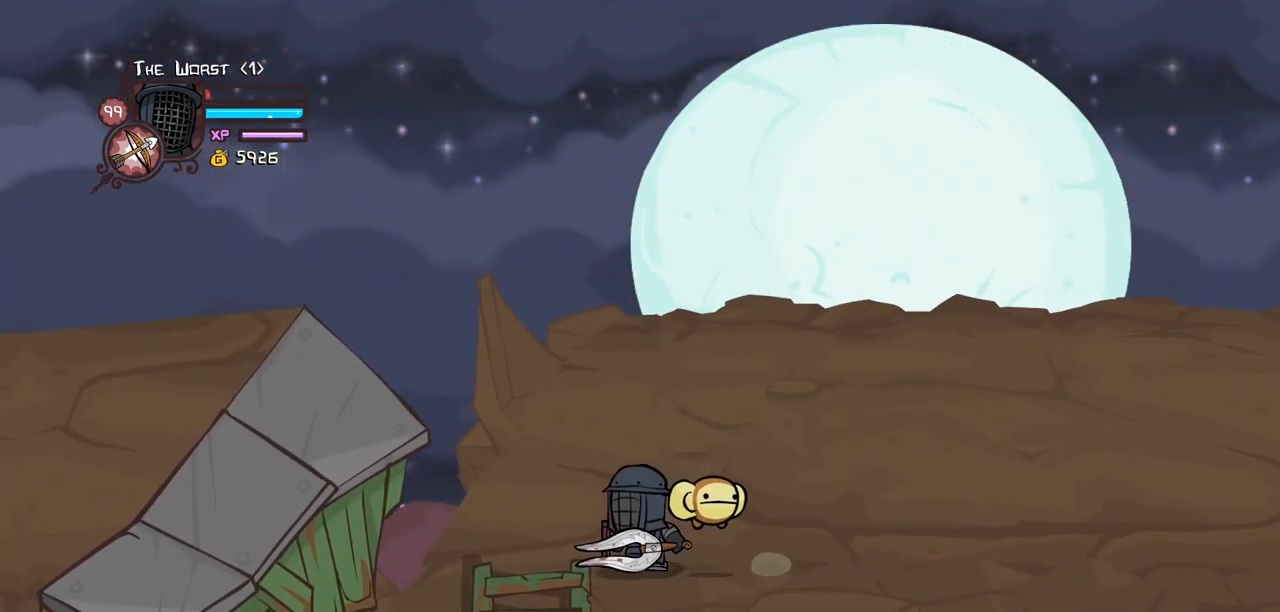
{"keys": [], "events": []}
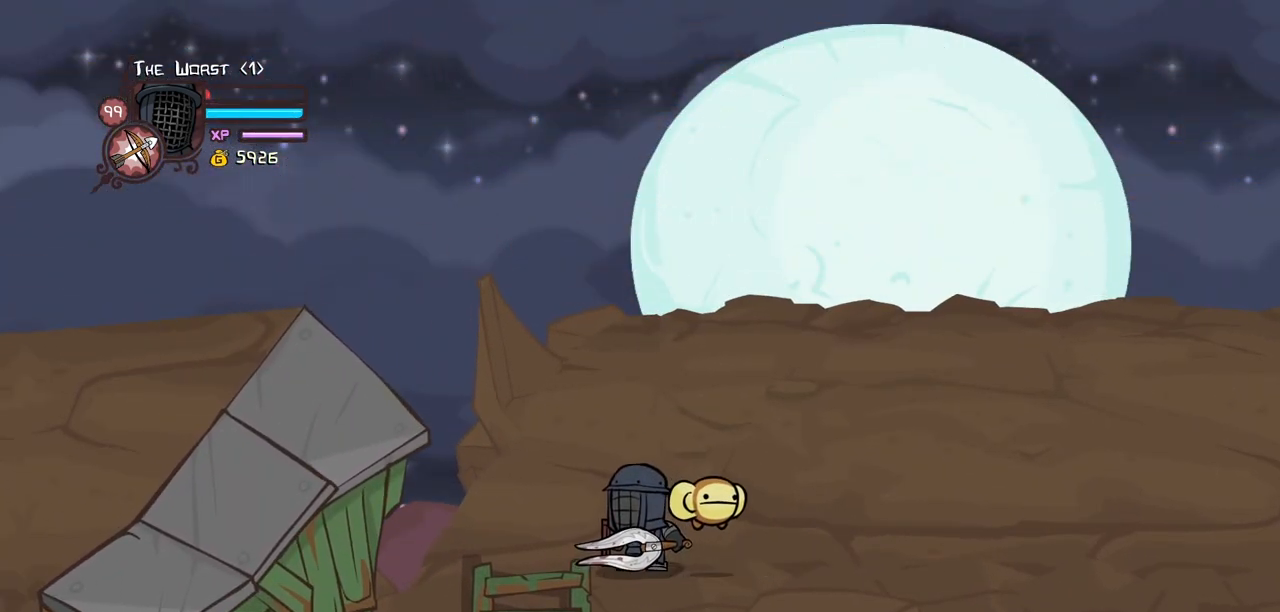
{"keys": ["down", "left"], "events": [[217, "left", "down"], [267, "down", "down"]]}
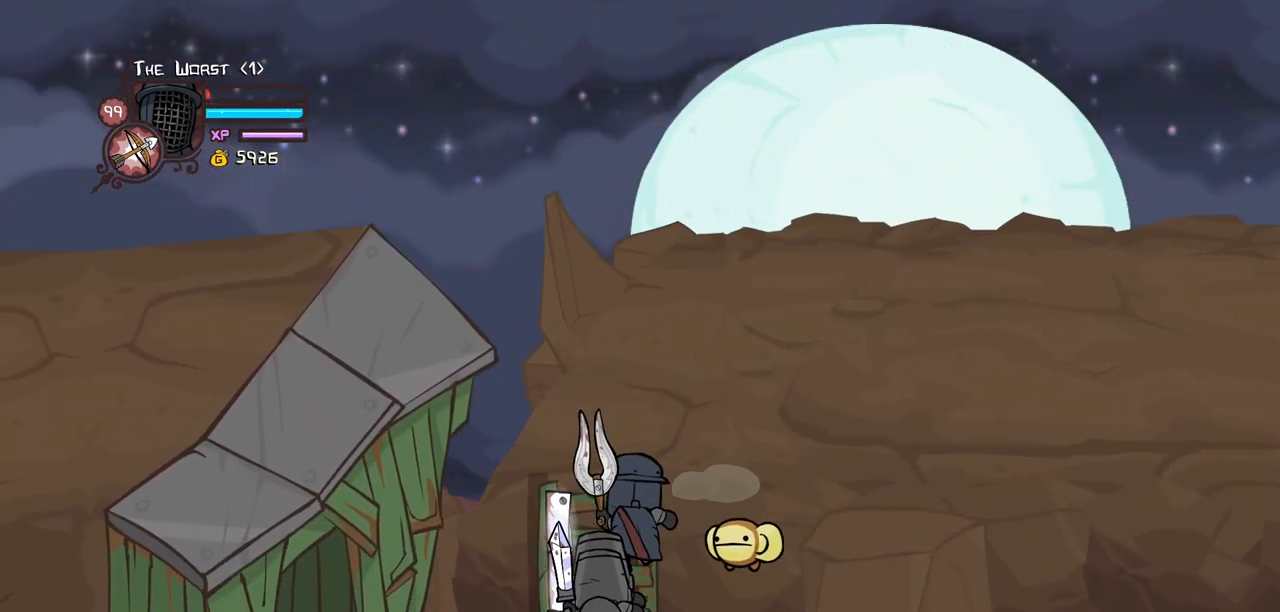
{"keys": ["down"], "events": [[100, "left", "up"]]}
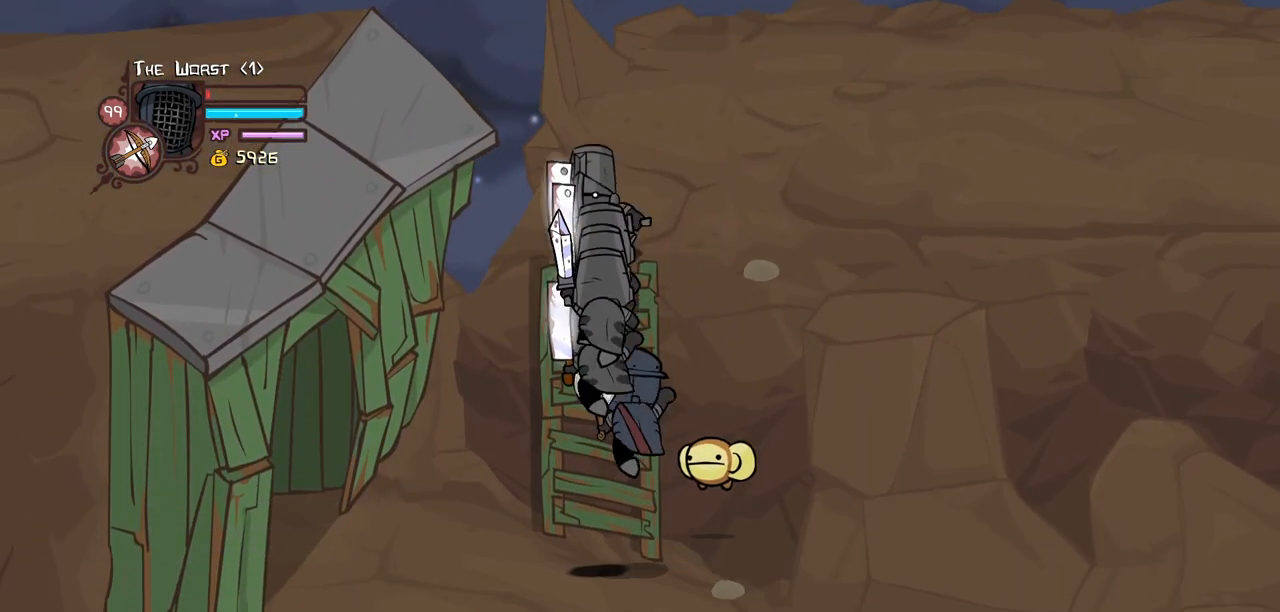
{"keys": ["down", "right"], "events": [[484, "right", "down"]]}
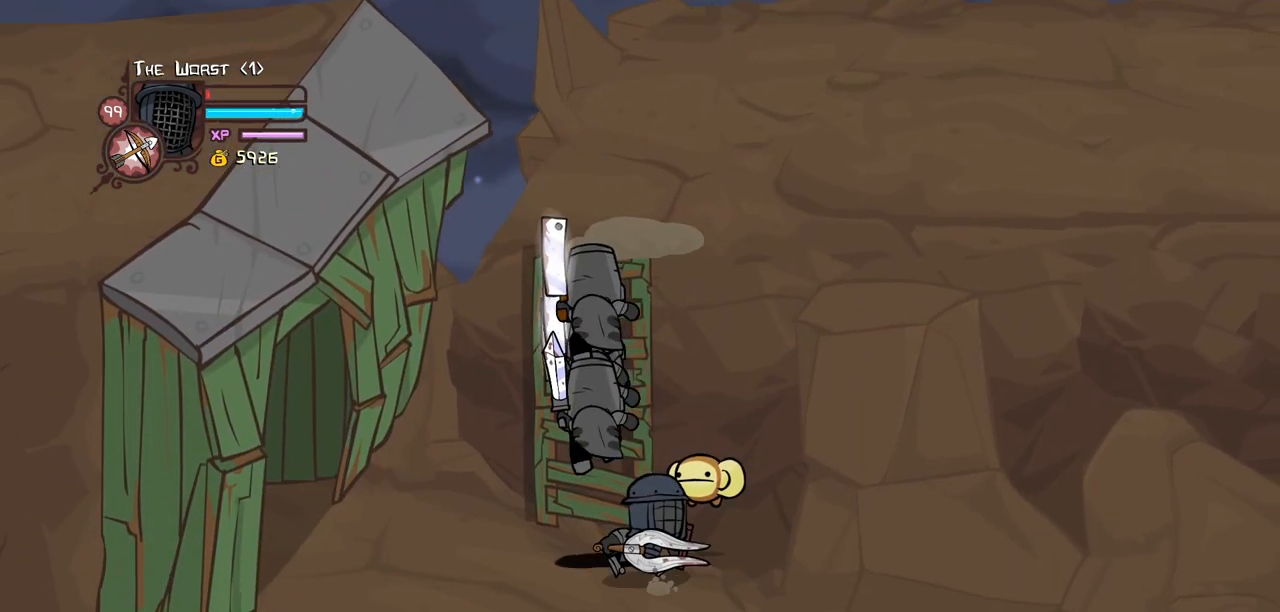
{"keys": ["light"], "events": [[34, "down", "up"], [134, "up", "down"], [217, "left", "down"], [267, "light", "down"], [267, "right", "up"], [267, "up", "up"], [317, "left", "up"], [400, "light", "up"], [450, "light", "down"]]}
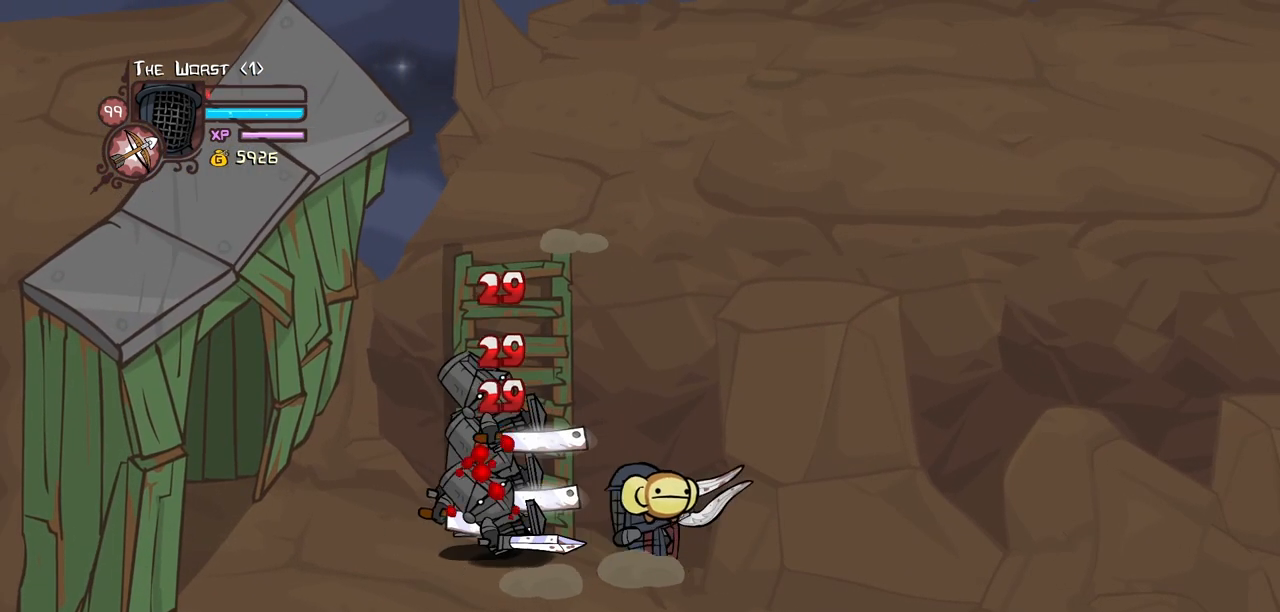
{"keys": ["heavy"], "events": [[150, "light", "up"], [184, "light", "down"], [417, "heavy", "down"], [467, "light", "up"]]}
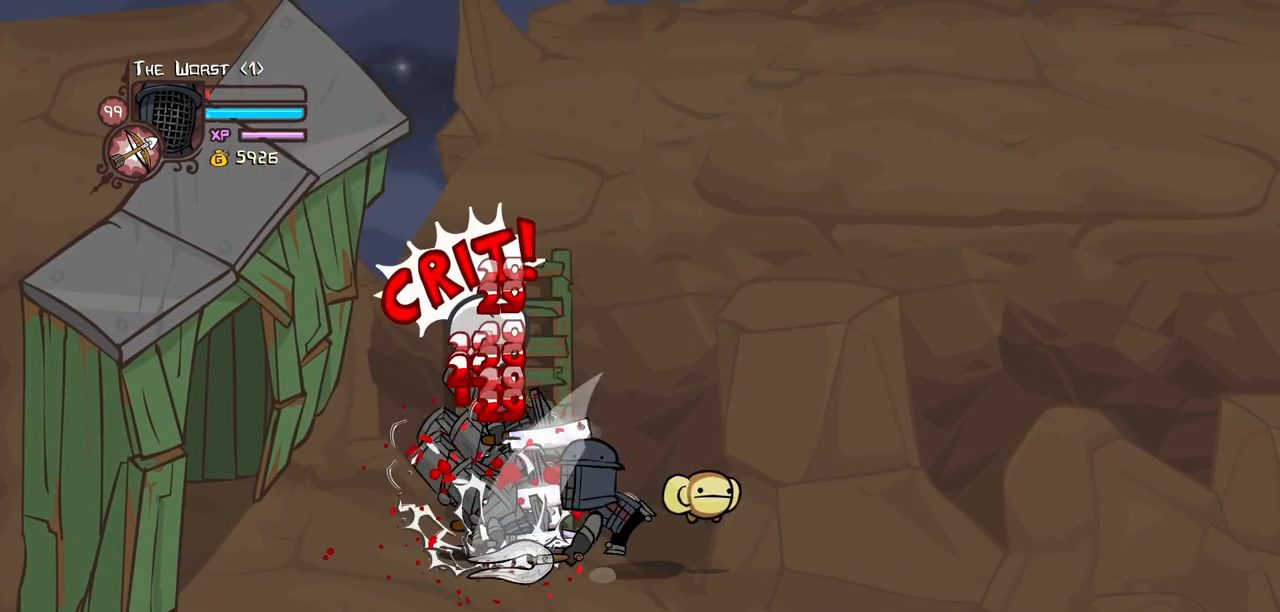
{"keys": ["heavy"], "events": [[400, "heavy", "up"], [434, "heavy", "down"]]}
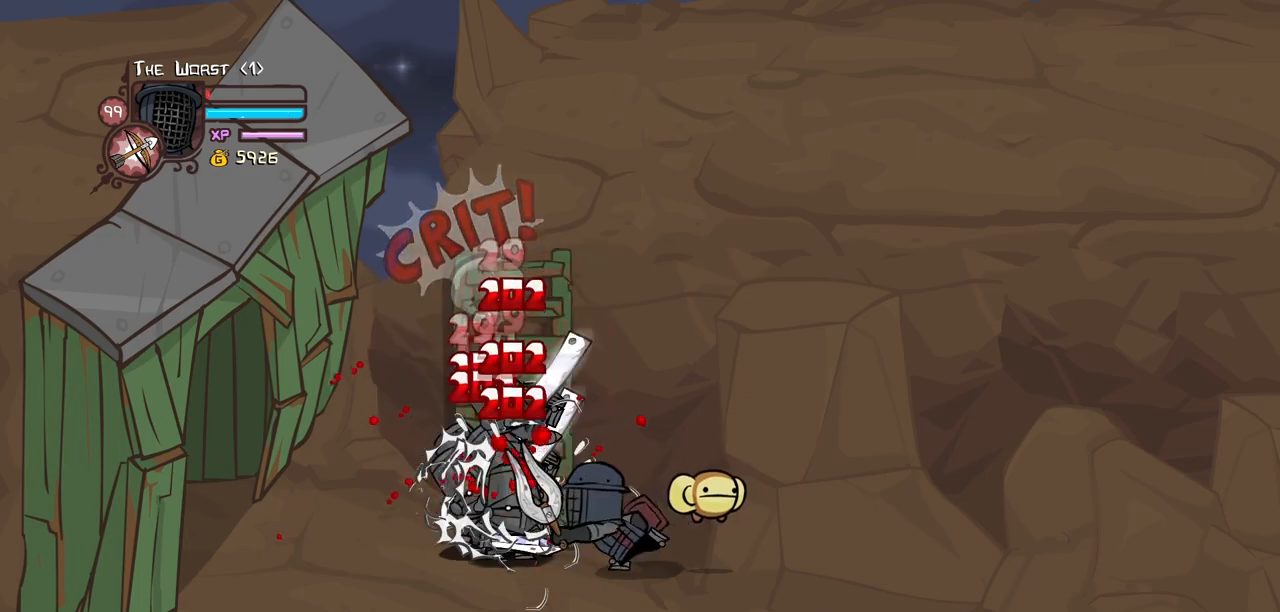
{"keys": ["down"], "events": [[84, "heavy", "up"], [134, "heavy", "down"], [367, "heavy", "up"], [450, "down", "down"]]}
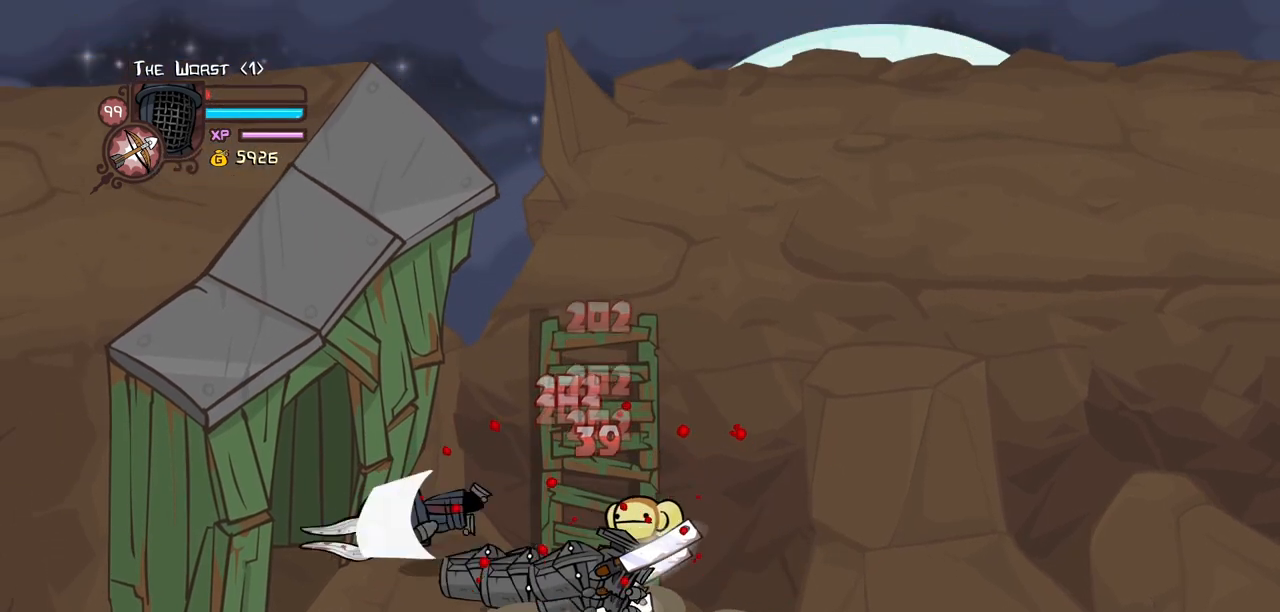
{"keys": ["down", "right"], "events": [[284, "right", "down"]]}
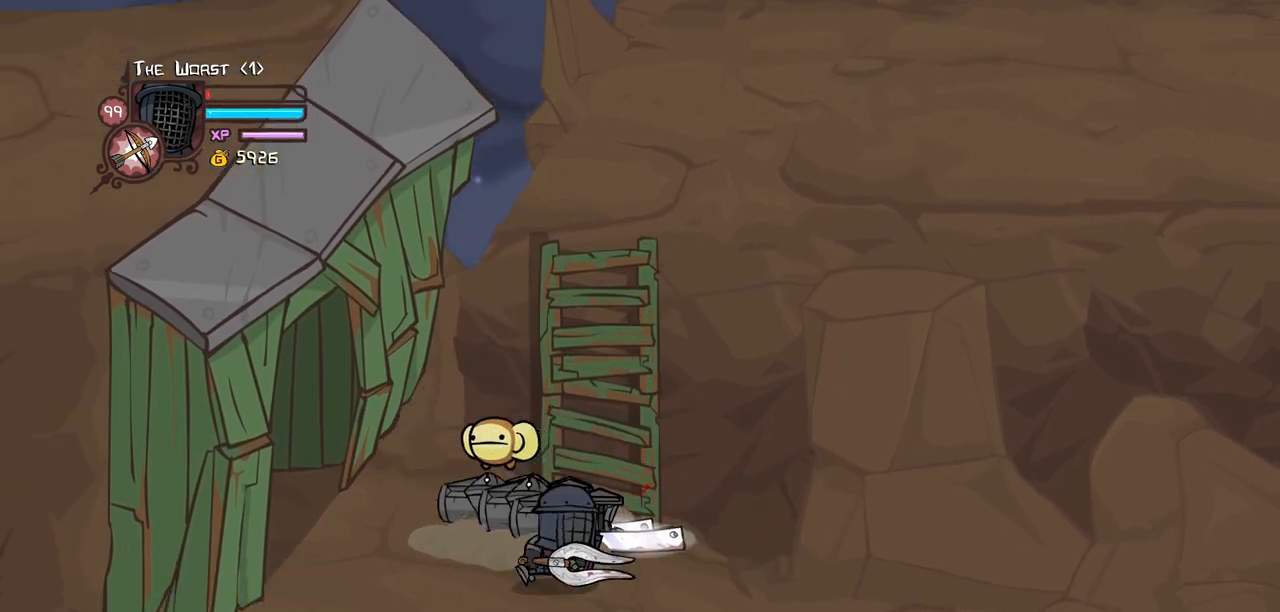
{"keys": ["down", "right"], "events": []}
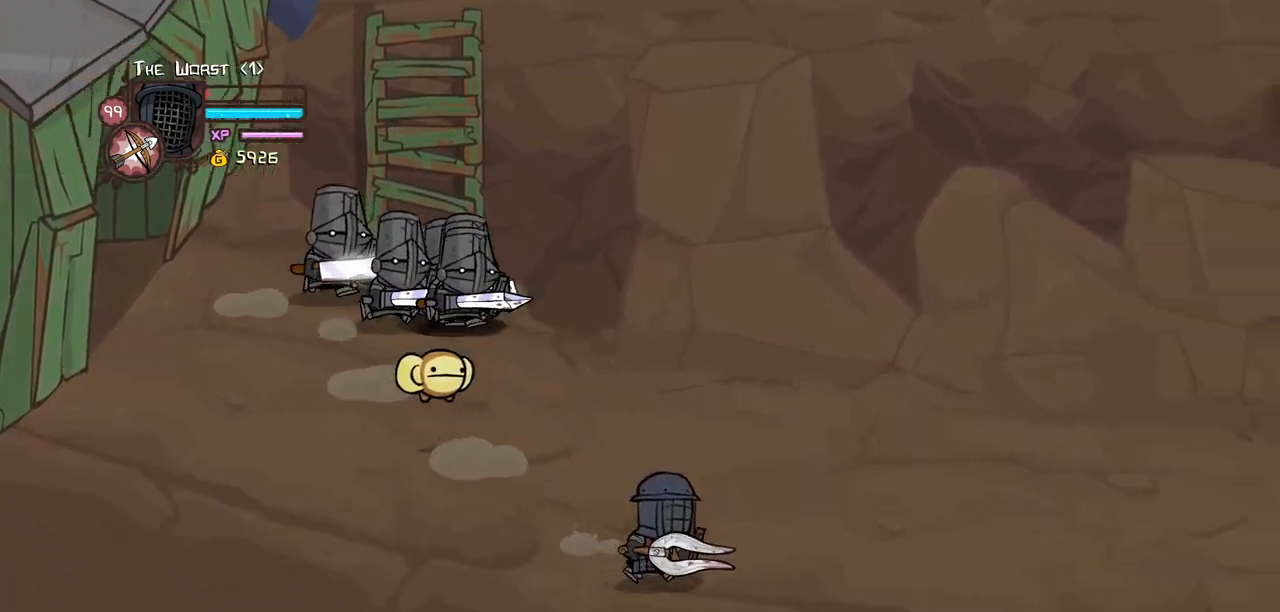
{"keys": ["down", "right"], "events": []}
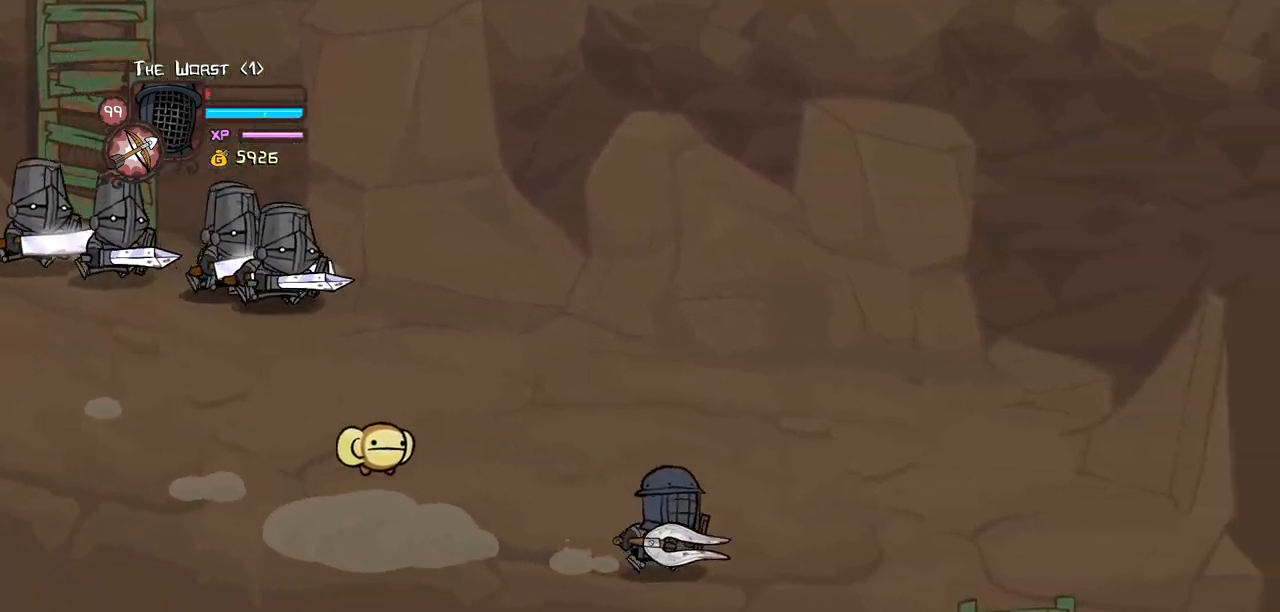
{"keys": ["down", "right"], "events": []}
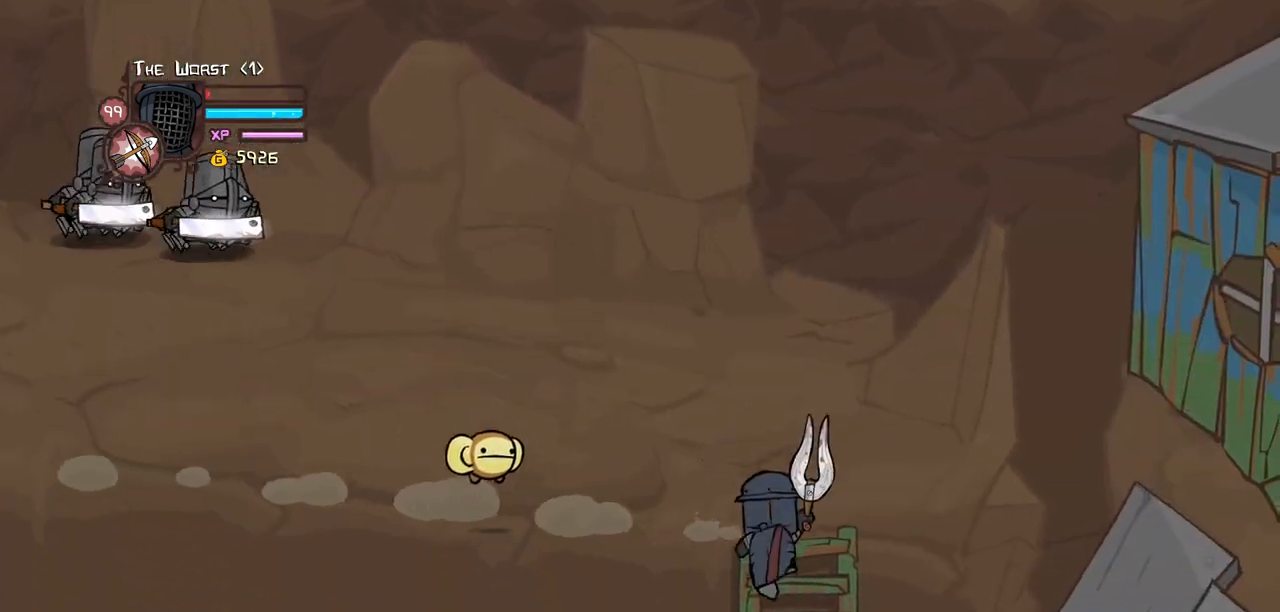
{"keys": ["down"], "events": [[384, "right", "up"]]}
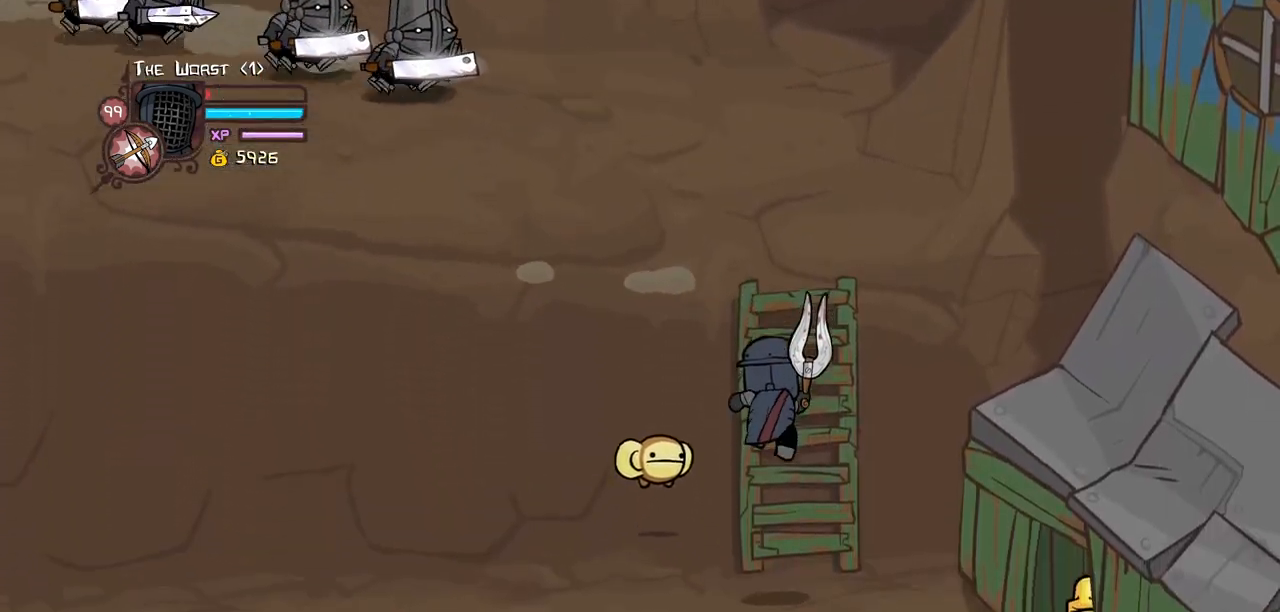
{"keys": ["down"], "events": []}